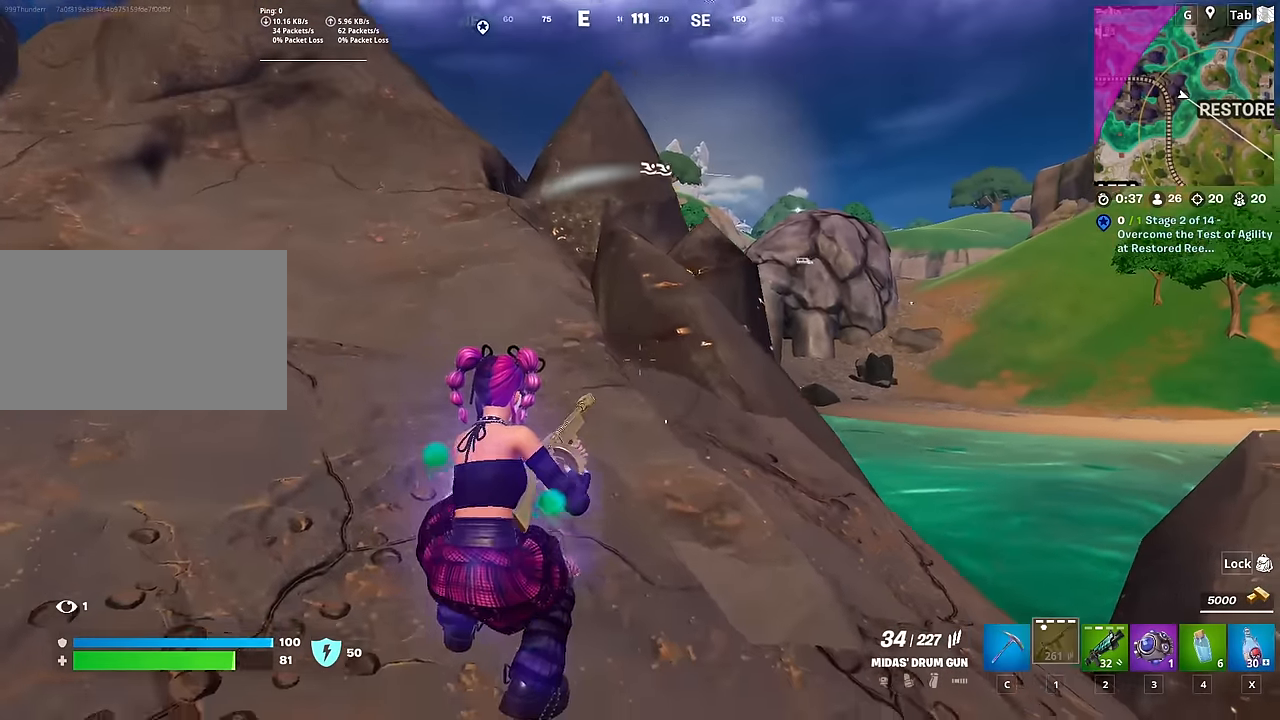
Gameplay with keyboard and mouse; each line is a JSON object with the keys and mouse buttons held at the frame after it. "events" lists presses ("down") and releases ("up") of "1", "2", "3", "4", "5", "a", "alt", "c", "caps_lock", "ctrl", "d", "e", "f", "g", "q", "r", "s", "shift", "space", "t", "tab", "v", "w", "x", "z", "mouse_left", "mouse_wheel" and "mouse_right" between this image and that frame as [ms after this image, input, new state], when the widget could be followed in between. "mouse_left", "mouse_wheel", "mouse_right" = the "left", "wheel", "right" buttons of the "mouse" list. No other keys are recorded. "wheel" means that the mouse wheel is clicked or scrolled. "mouse_move" is the direction in which the mouse moves at that frame (one of eight, or "still"), when it could be read.
{"keys": ["a", "w"], "mouse": [], "mouse_move": "still", "events": [[50, "a", "down"], [183, "s", "up"], [417, "w", "down"]]}
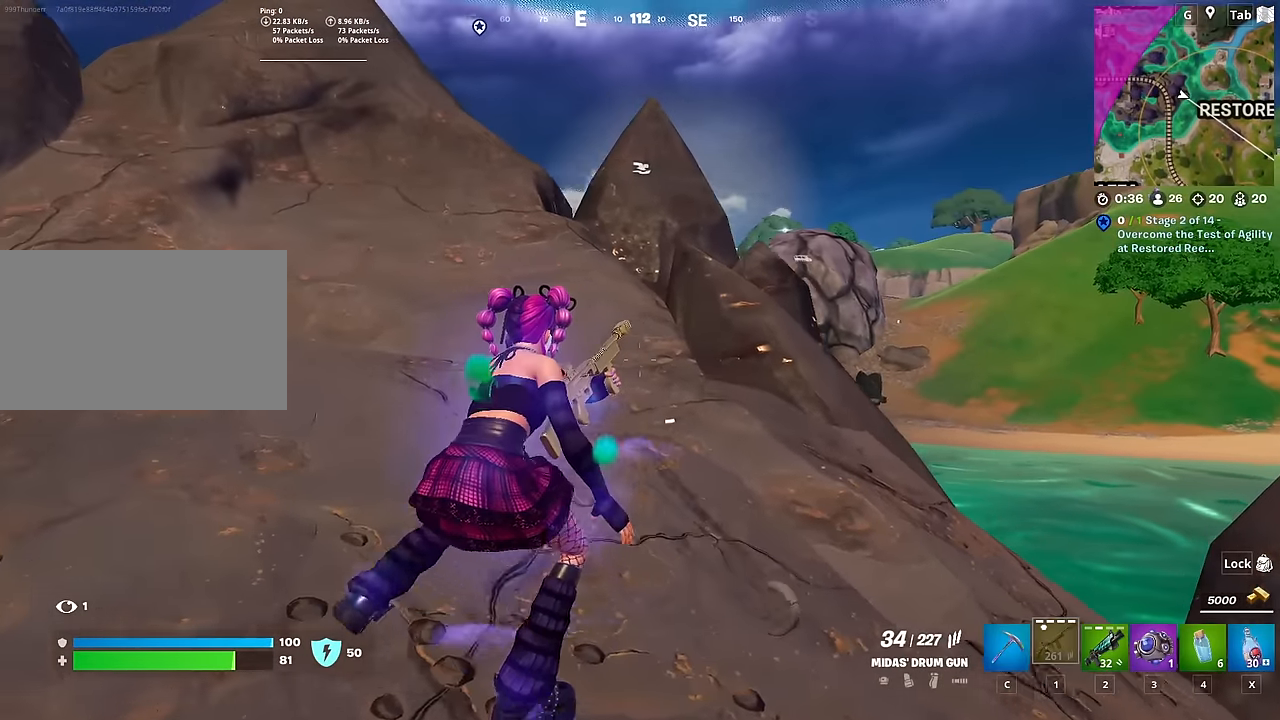
{"keys": ["a", "space"], "mouse": [], "mouse_move": "down", "events": [[434, "space", "down"], [434, "w", "up"]]}
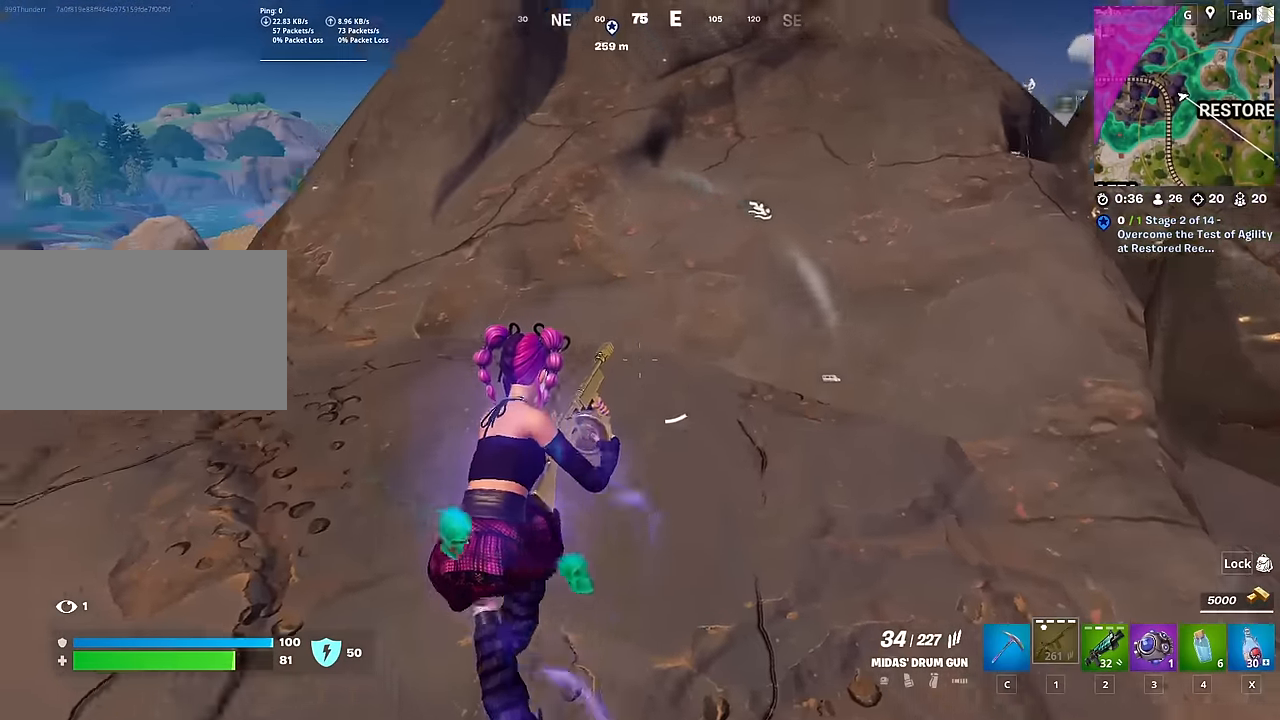
{"keys": ["s"], "mouse": [], "mouse_move": "still", "events": [[117, "s", "down"], [167, "space", "up"], [217, "a", "up"], [350, "shift", "down"], [500, "shift", "up"]]}
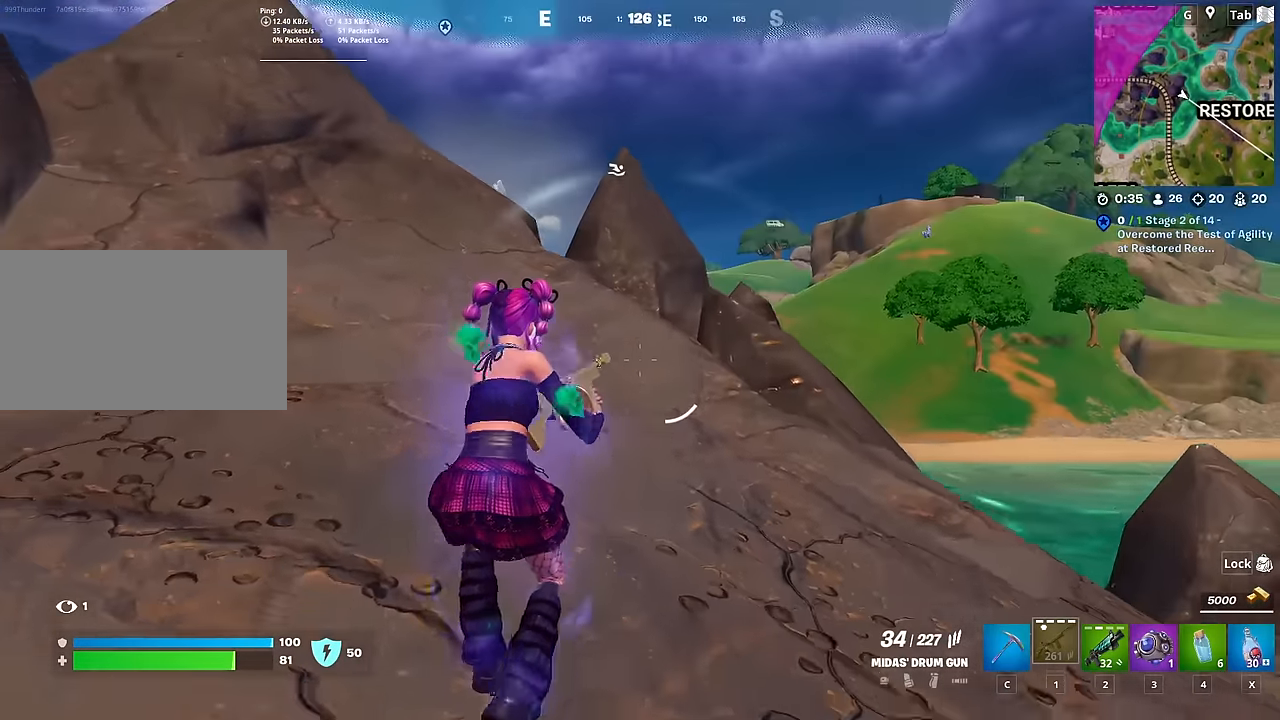
{"keys": ["a", "s", "space"], "mouse": [], "mouse_move": "still", "events": [[134, "a", "down"], [267, "space", "down"]]}
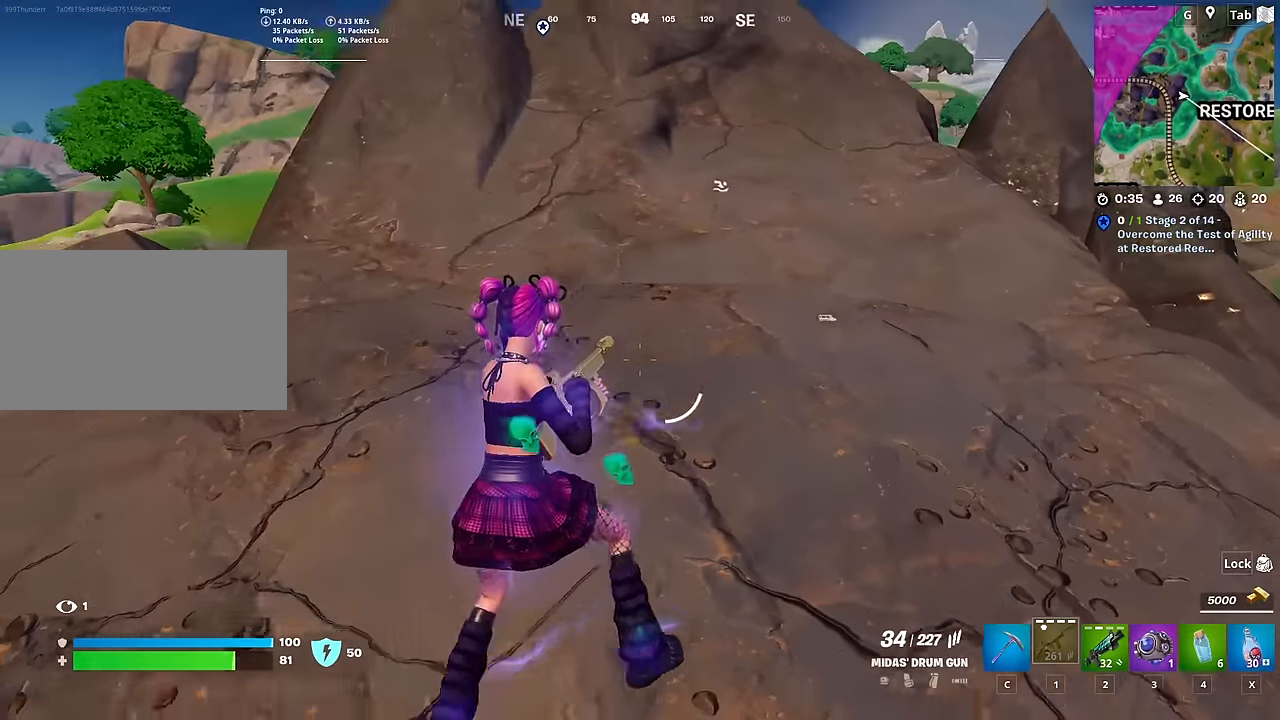
{"keys": ["w"], "mouse": [], "mouse_move": "still", "events": [[17, "space", "up"], [150, "s", "up"], [283, "w", "down"], [434, "a", "up"]]}
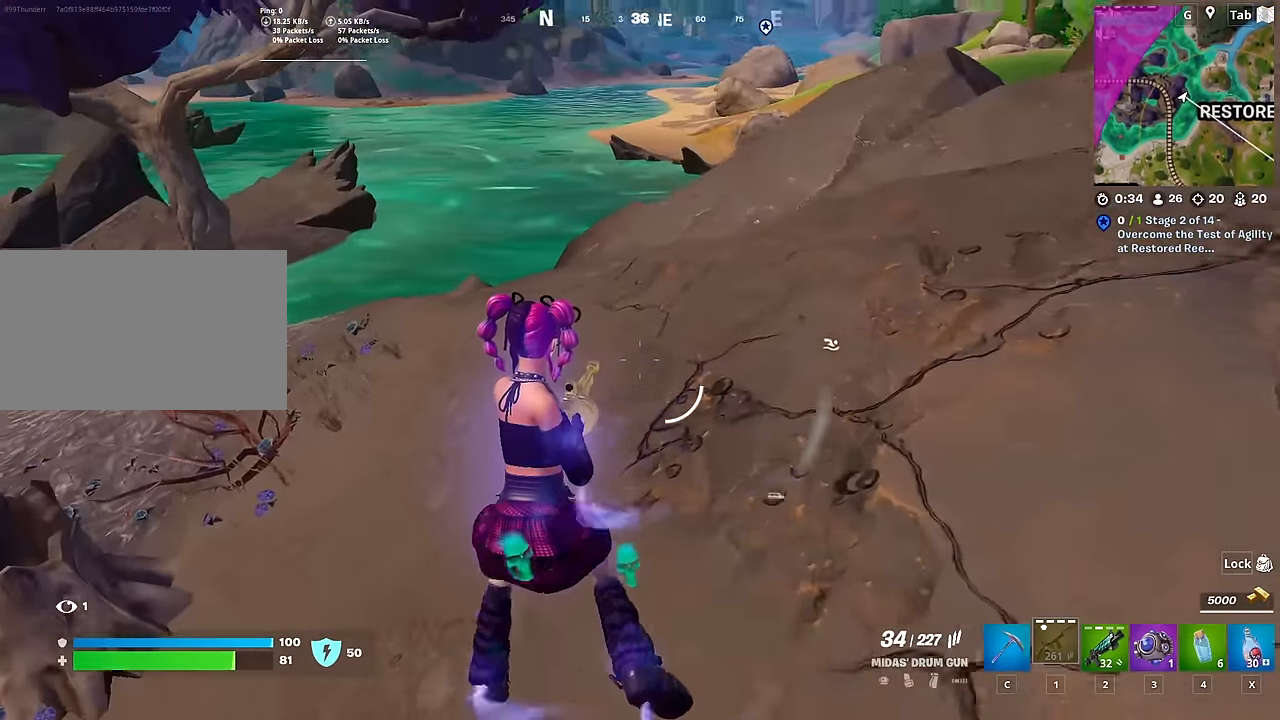
{"keys": ["w"], "mouse": [], "mouse_move": "still", "events": [[267, "ctrl", "down"], [401, "ctrl", "up"]]}
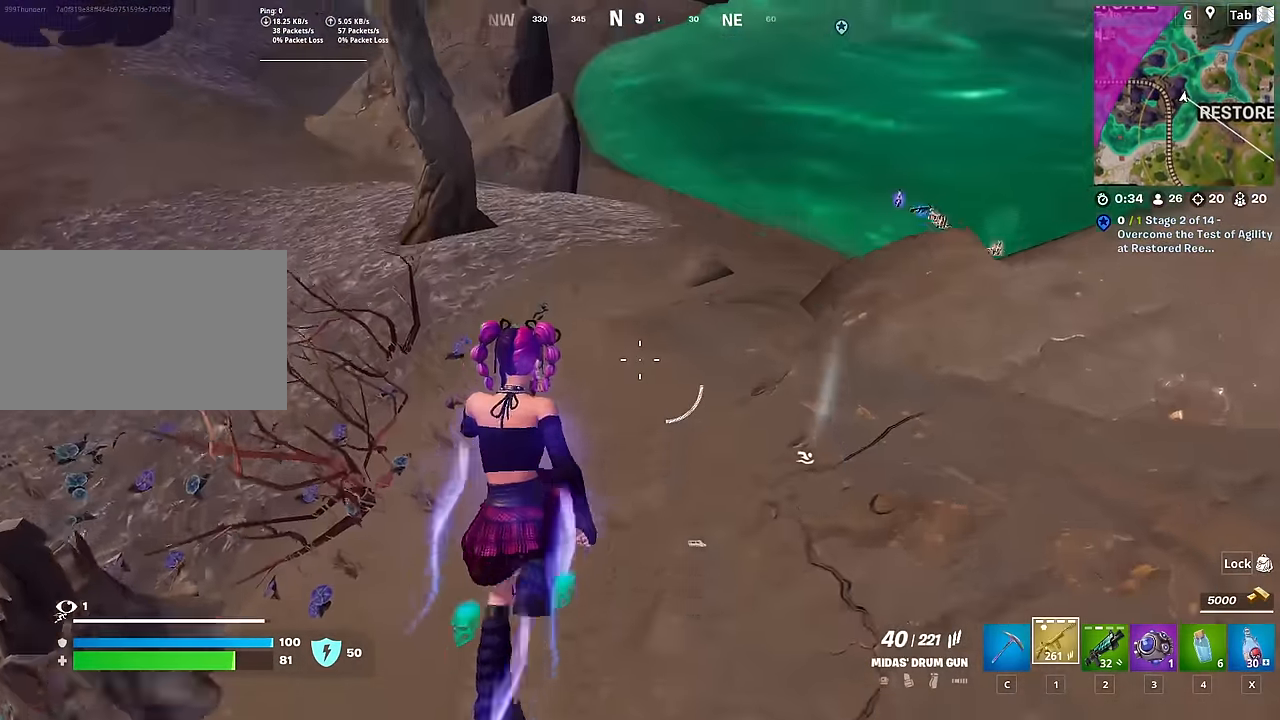
{"keys": ["a"], "mouse": [], "mouse_move": "right", "events": [[83, "2", "down"], [167, "2", "up"], [300, "a", "down"], [500, "w", "up"]]}
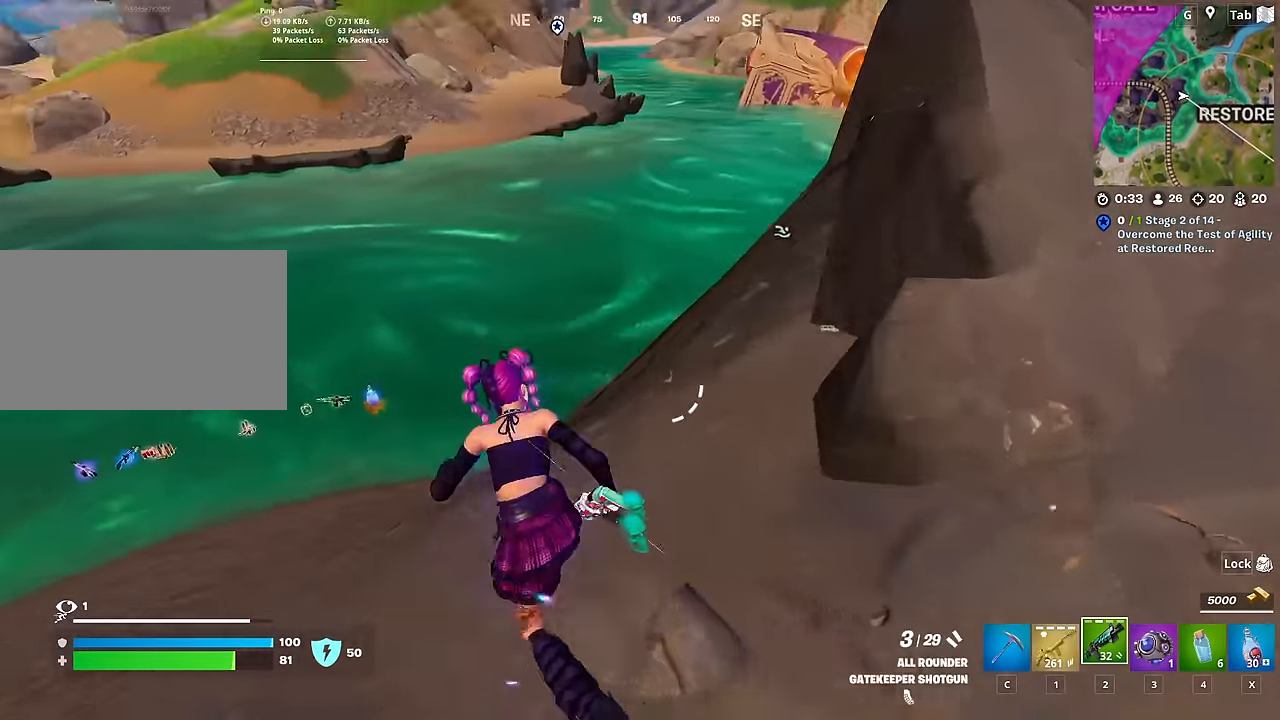
{"keys": ["1", "w"], "mouse": [], "mouse_move": "left", "events": [[234, "w", "down"], [367, "a", "up"], [501, "1", "down"]]}
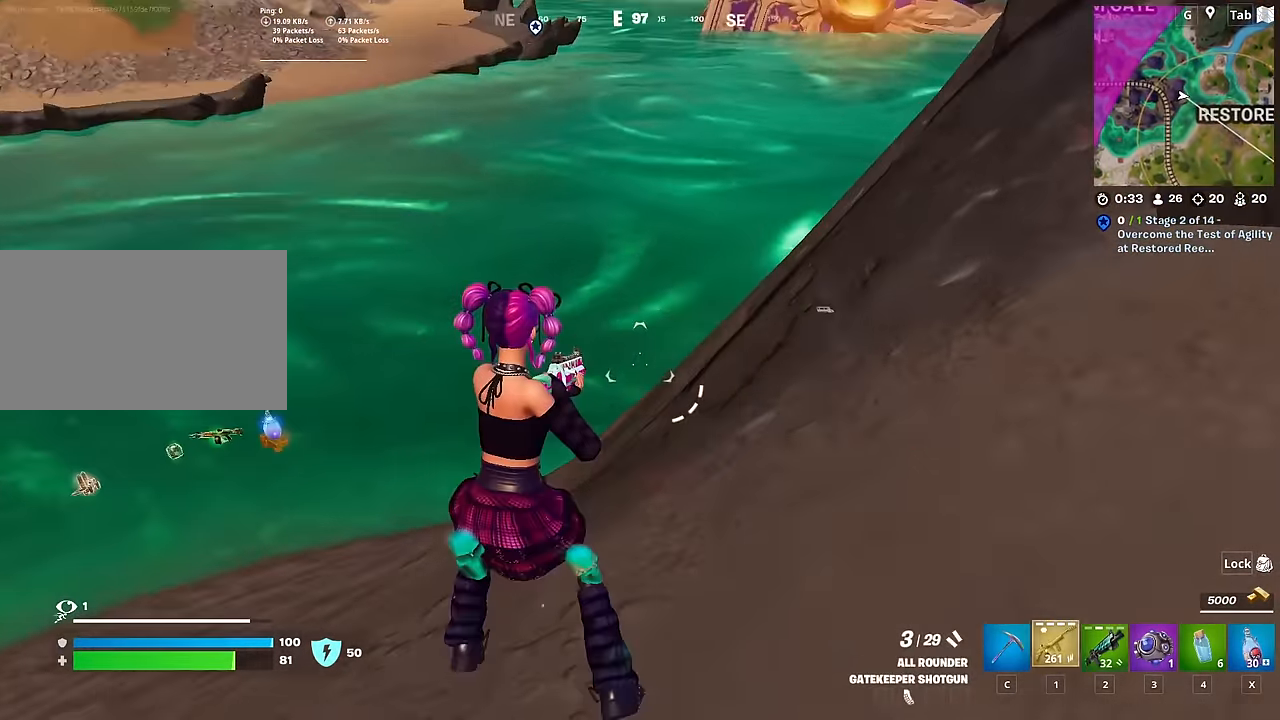
{"keys": ["a"], "mouse": [], "mouse_move": "up-right", "events": [[50, "1", "up"], [234, "a", "down"], [384, "w", "up"]]}
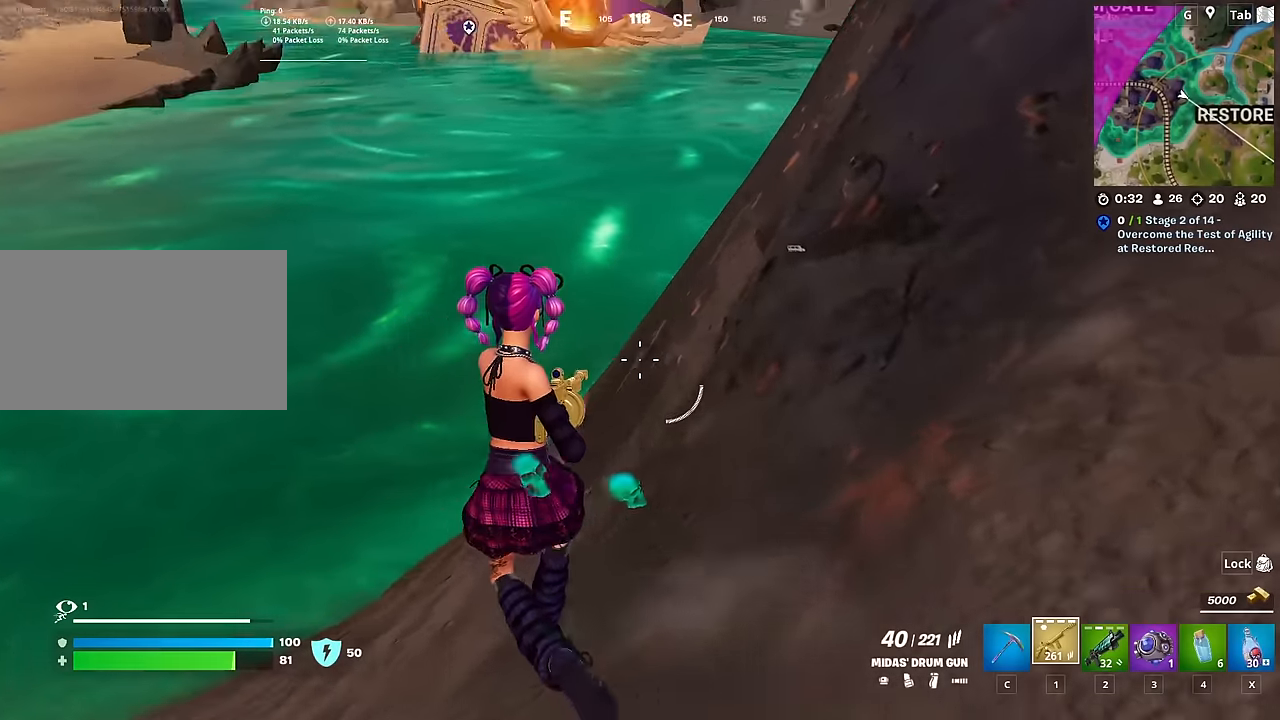
{"keys": ["d", "s"], "mouse": [], "mouse_move": "up", "events": [[33, "space", "down"], [250, "space", "up"], [350, "s", "down"], [417, "a", "up"], [500, "d", "down"]]}
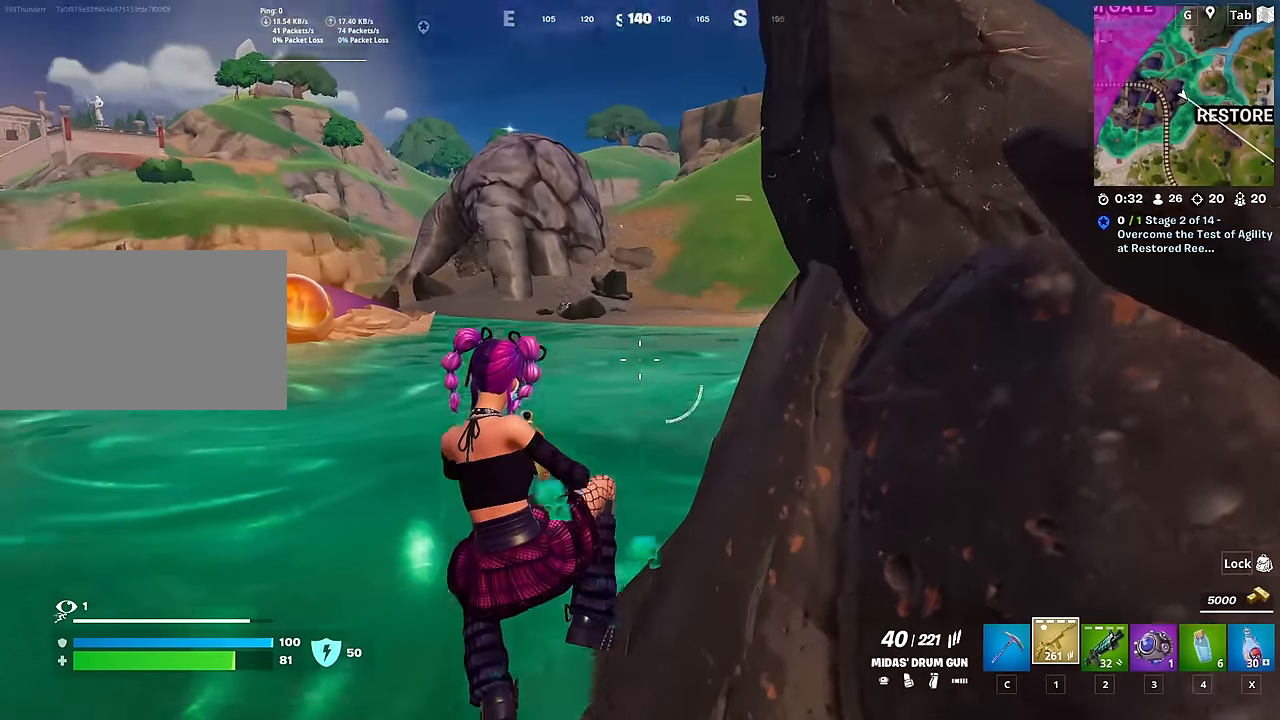
{"keys": ["d", "w"], "mouse": [], "mouse_move": "down", "events": [[151, "s", "up"], [434, "w", "down"]]}
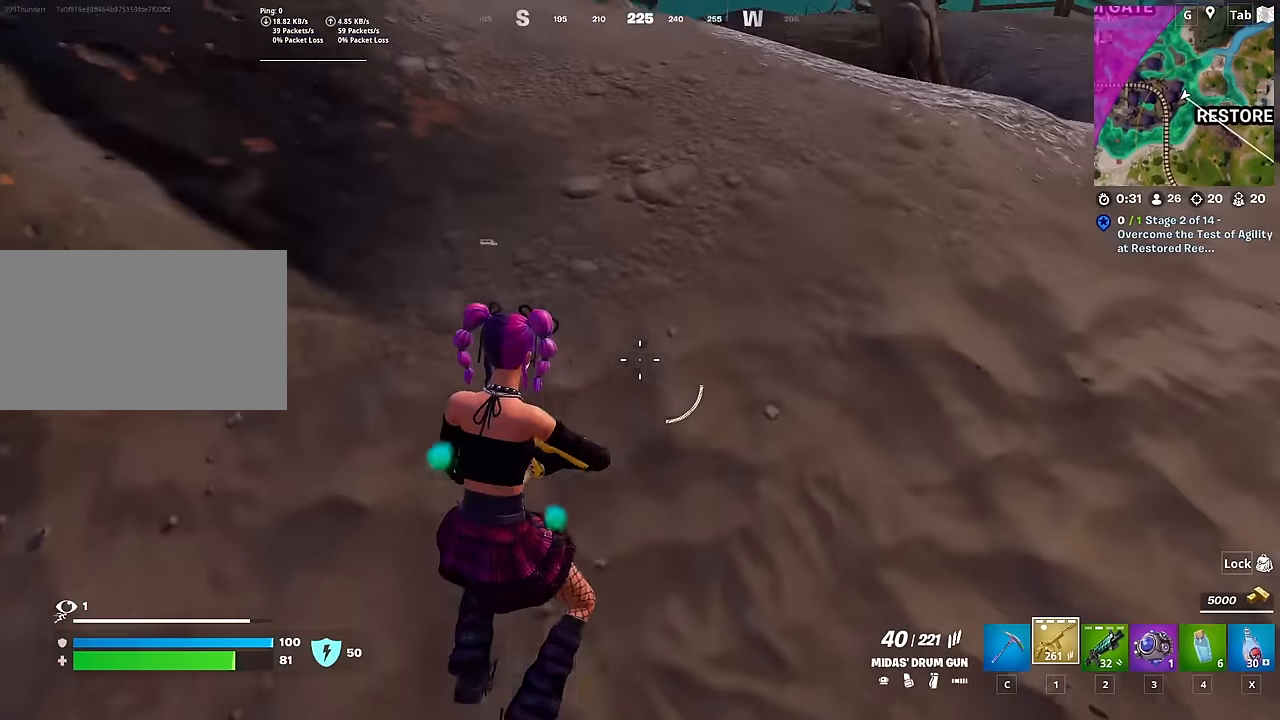
{"keys": ["d", "w"], "mouse": [], "mouse_move": "left", "events": [[83, "ctrl", "down"], [350, "ctrl", "up"]]}
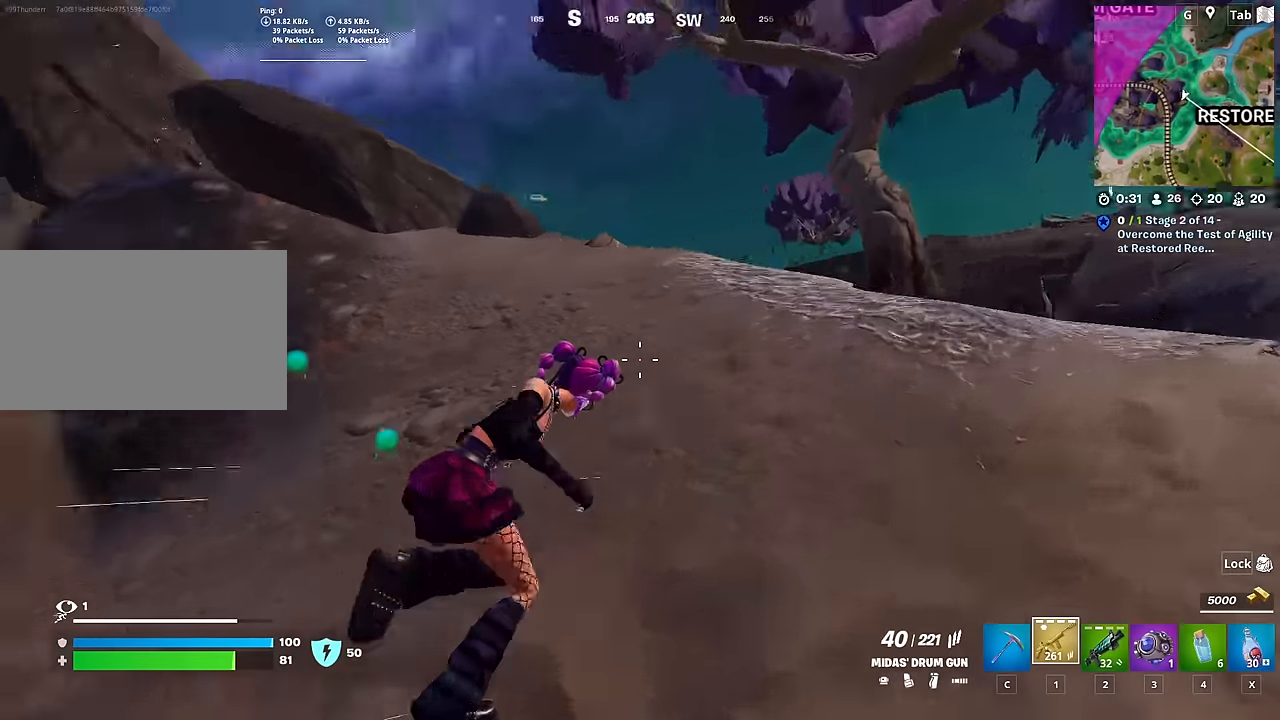
{"keys": ["d", "w"], "mouse": [], "mouse_move": "left", "events": []}
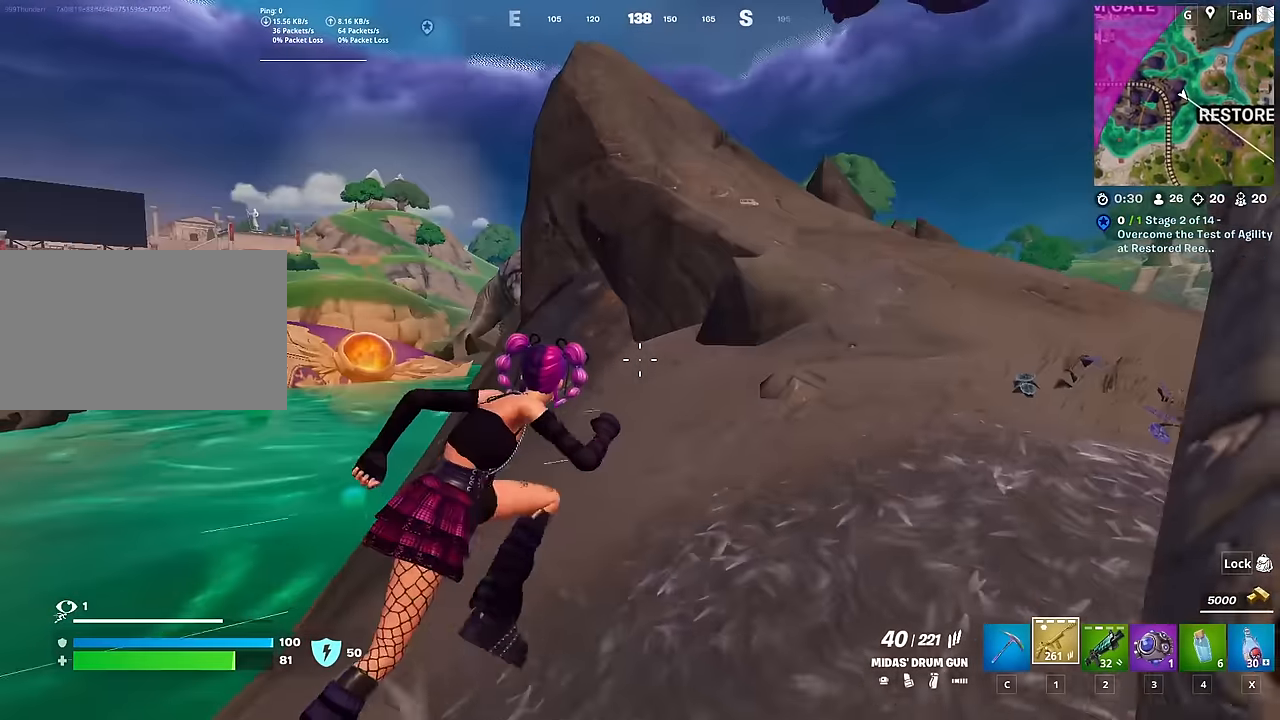
{"keys": ["d", "w"], "mouse": [], "mouse_move": "still", "events": []}
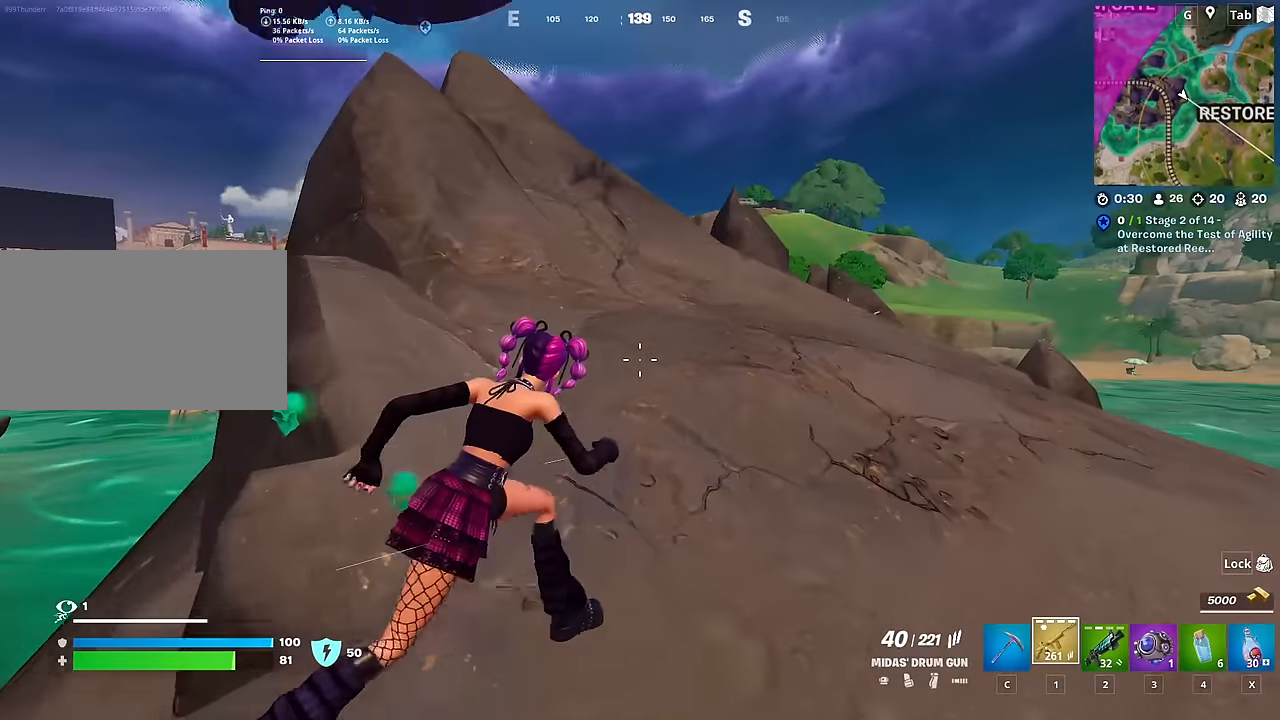
{"keys": ["space", "w"], "mouse": [], "mouse_move": "still", "events": [[267, "d", "up"], [401, "space", "down"]]}
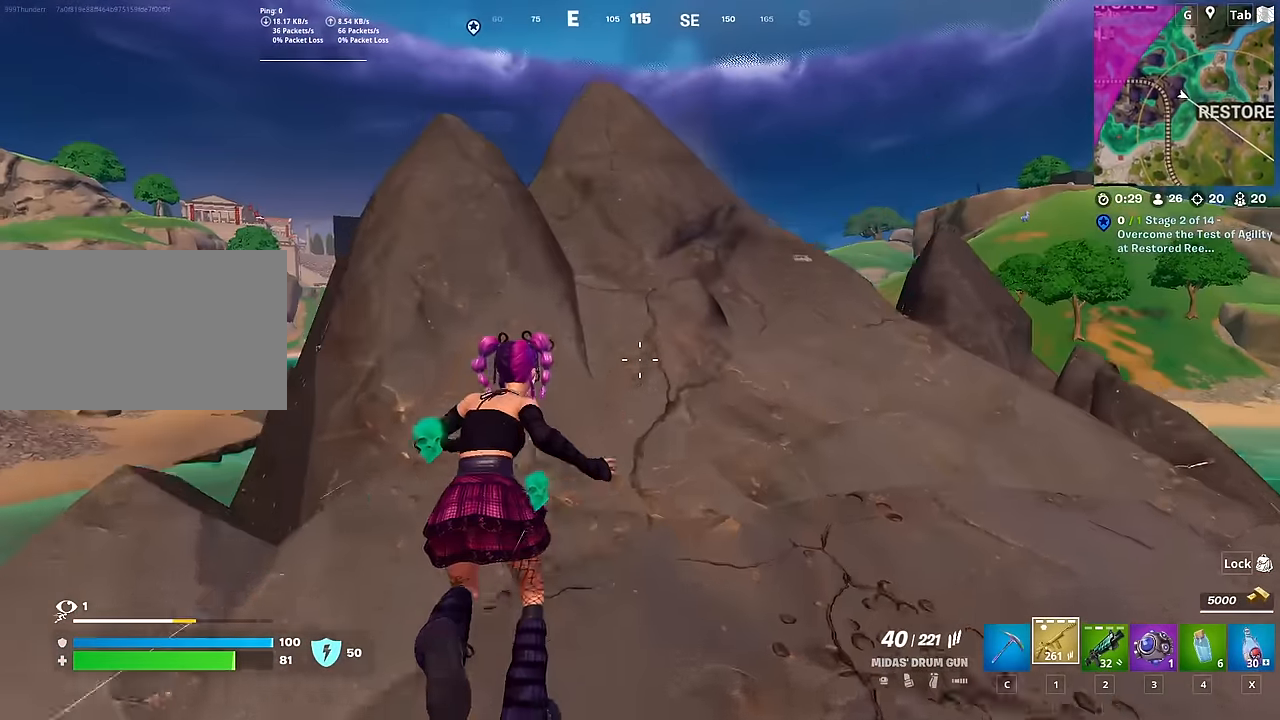
{"keys": ["2", "w"], "mouse": [], "mouse_move": "left", "events": [[184, "space", "up"], [417, "2", "down"]]}
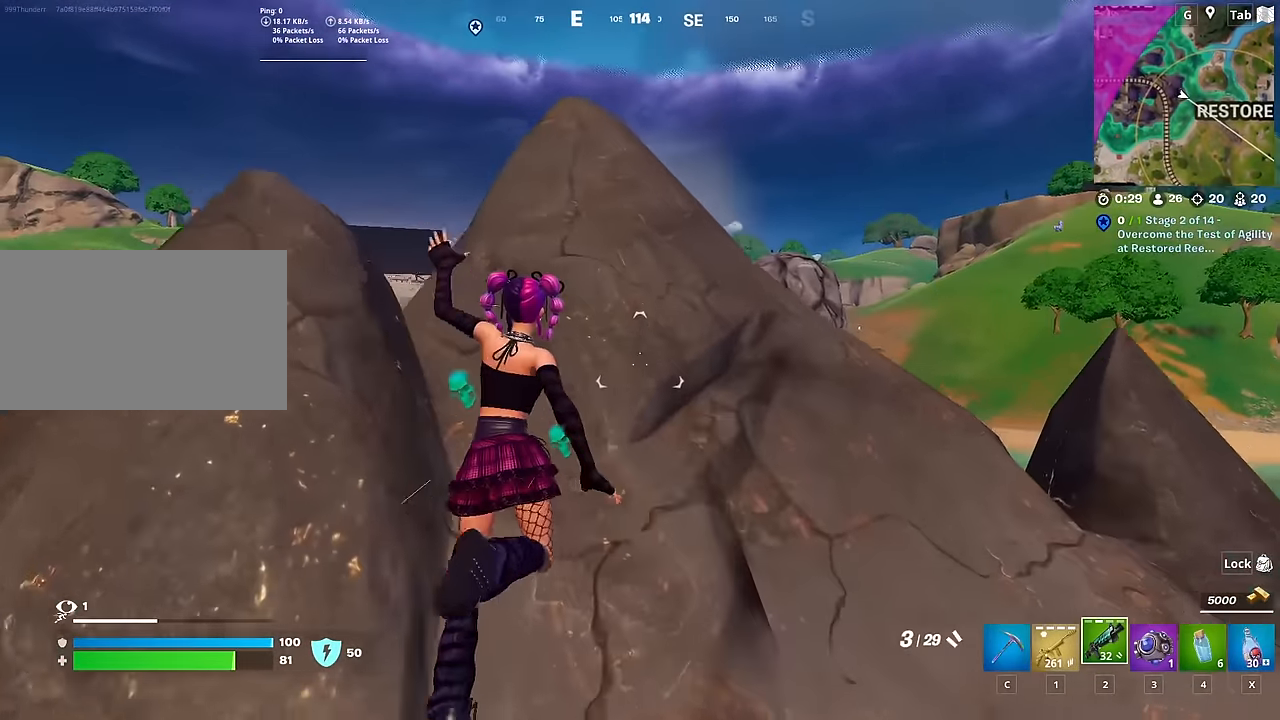
{"keys": ["a", "r", "w"], "mouse": [], "mouse_move": "up-right", "events": [[67, "2", "up"], [67, "d", "down"], [117, "w", "up"], [284, "w", "down"], [384, "d", "up"], [484, "a", "down"], [484, "r", "down"]]}
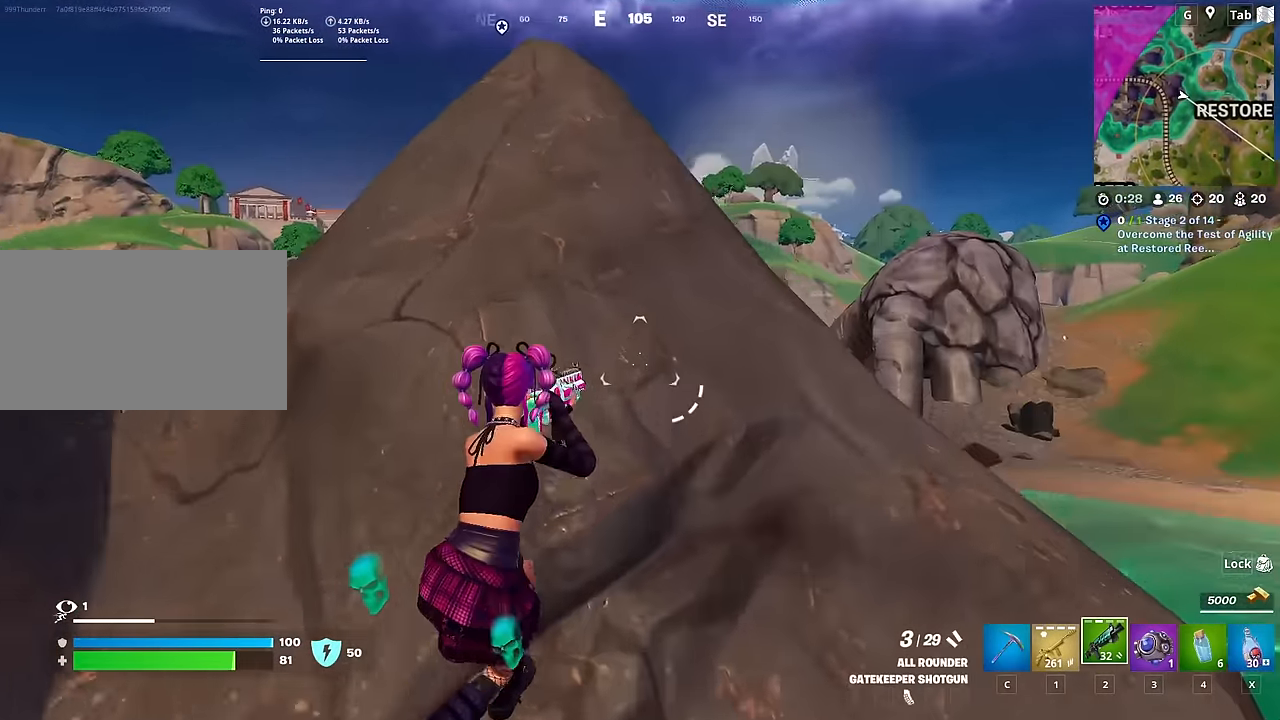
{"keys": ["a"], "mouse": [], "mouse_move": "still", "events": [[67, "r", "up"], [117, "w", "up"]]}
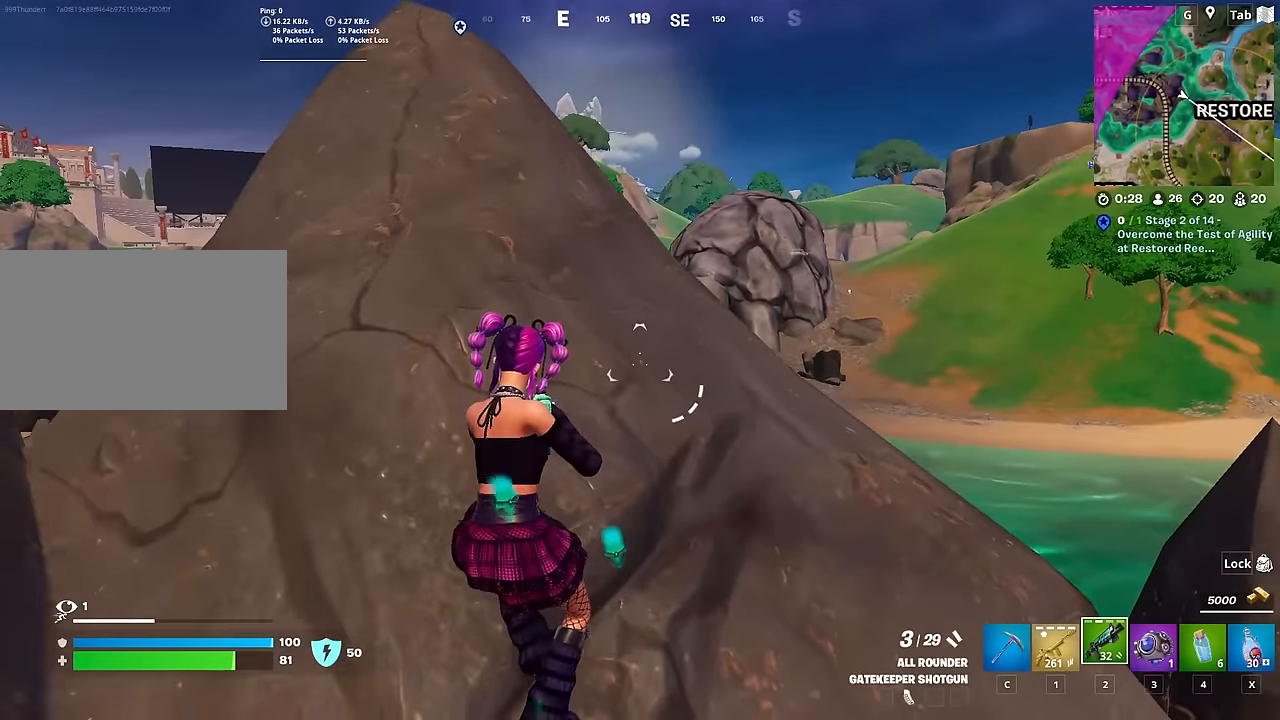
{"keys": ["space", "w"], "mouse": [], "mouse_move": "down-left", "events": [[84, "a", "up"], [284, "space", "down"], [418, "w", "down"]]}
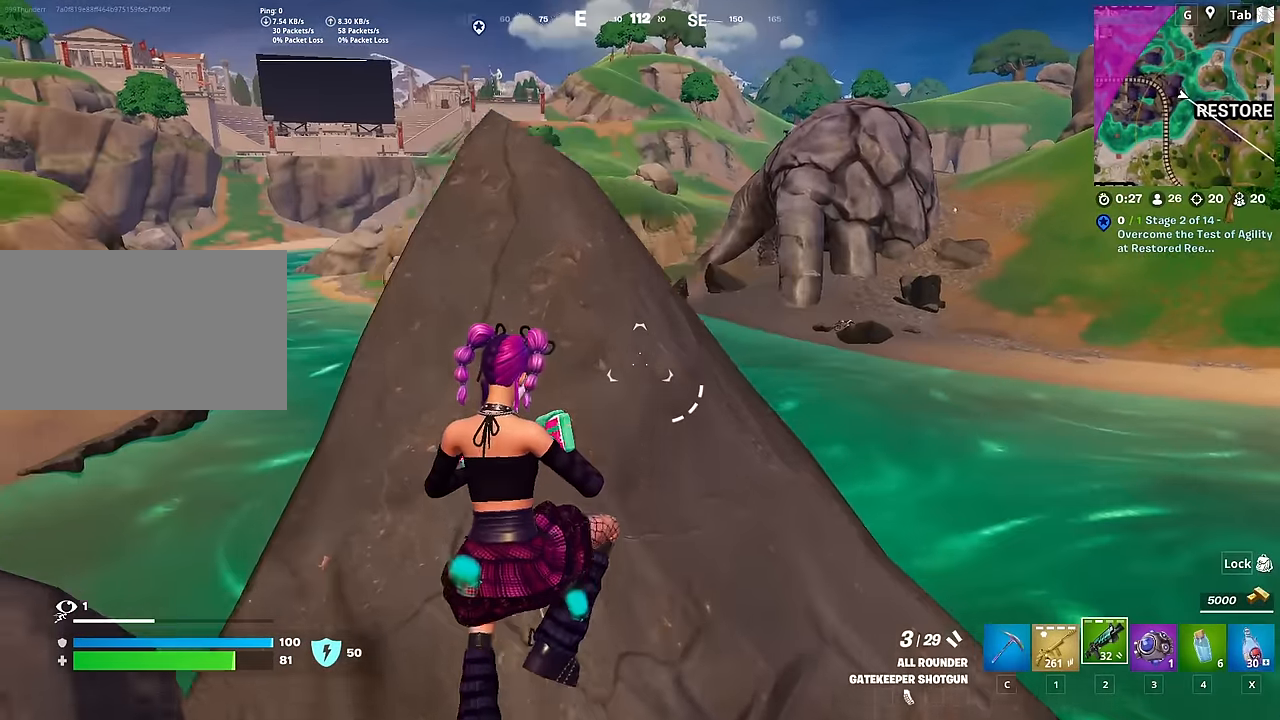
{"keys": ["d", "w"], "mouse": [], "mouse_move": "still", "events": [[67, "space", "up"], [484, "d", "down"]]}
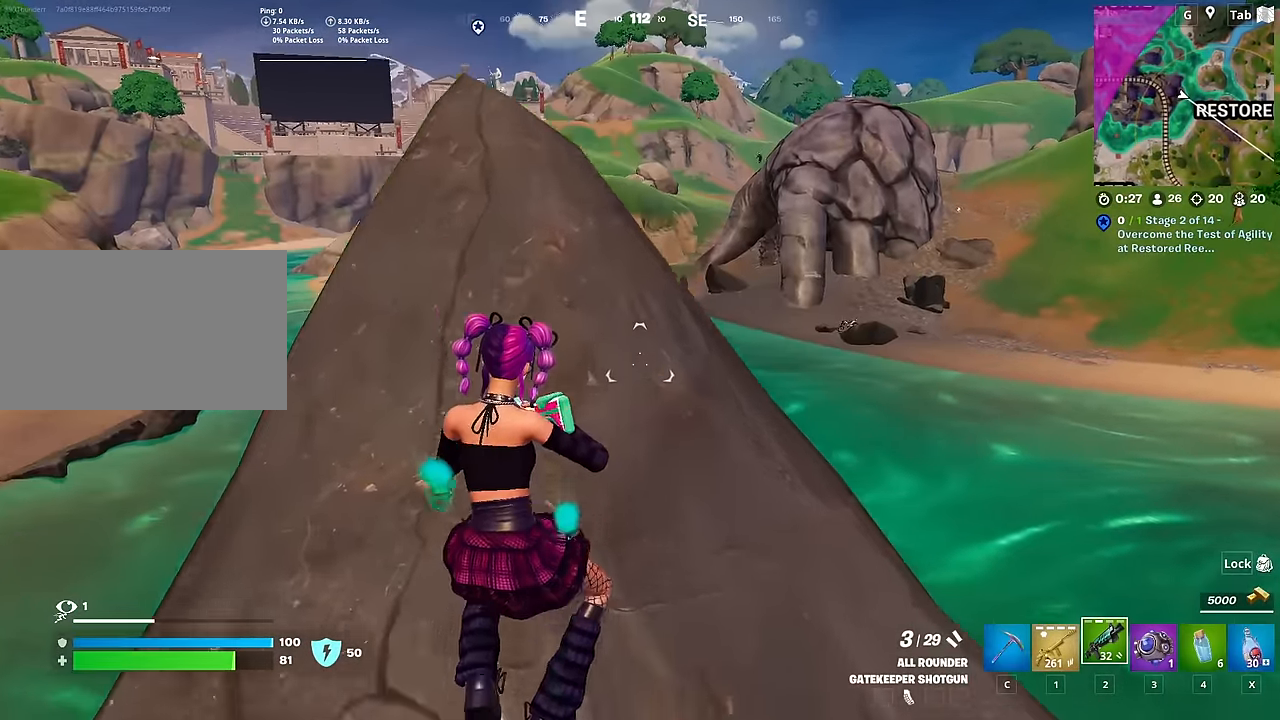
{"keys": ["a"], "mouse": [], "mouse_move": "up", "events": [[366, "a", "down"], [366, "d", "up"], [416, "w", "up"]]}
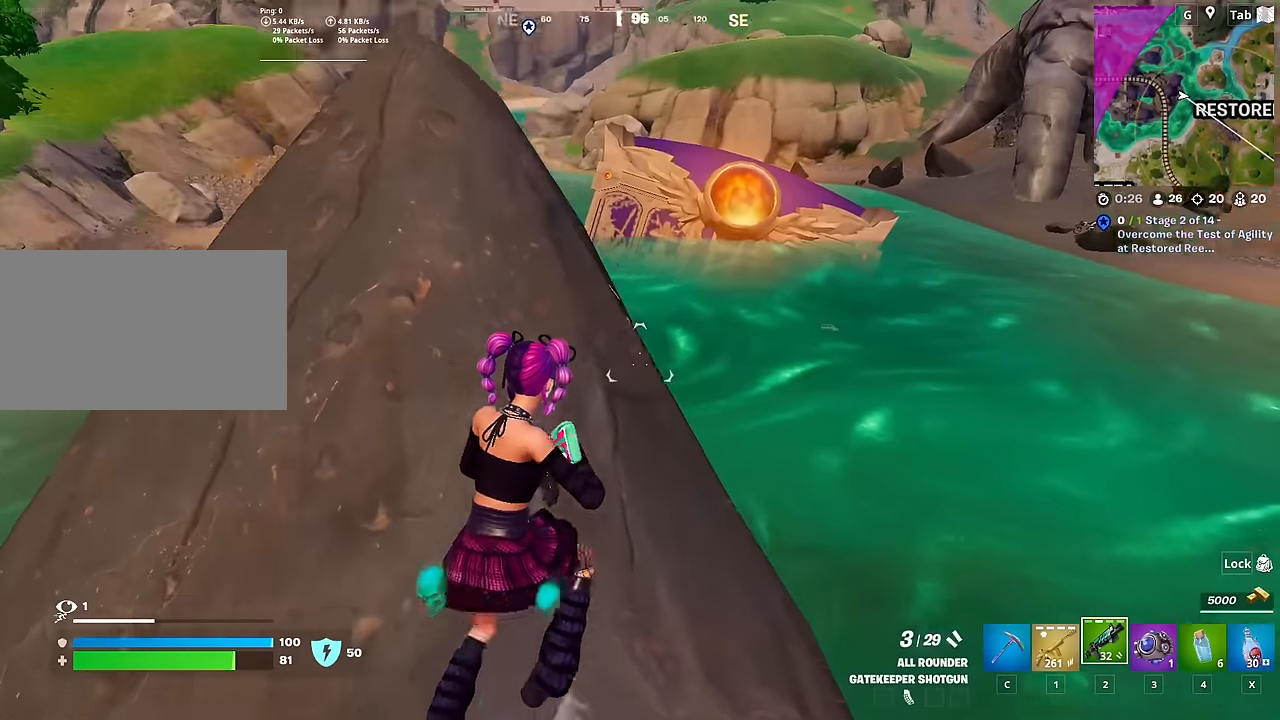
{"keys": ["a"], "mouse": [], "mouse_move": "still", "events": []}
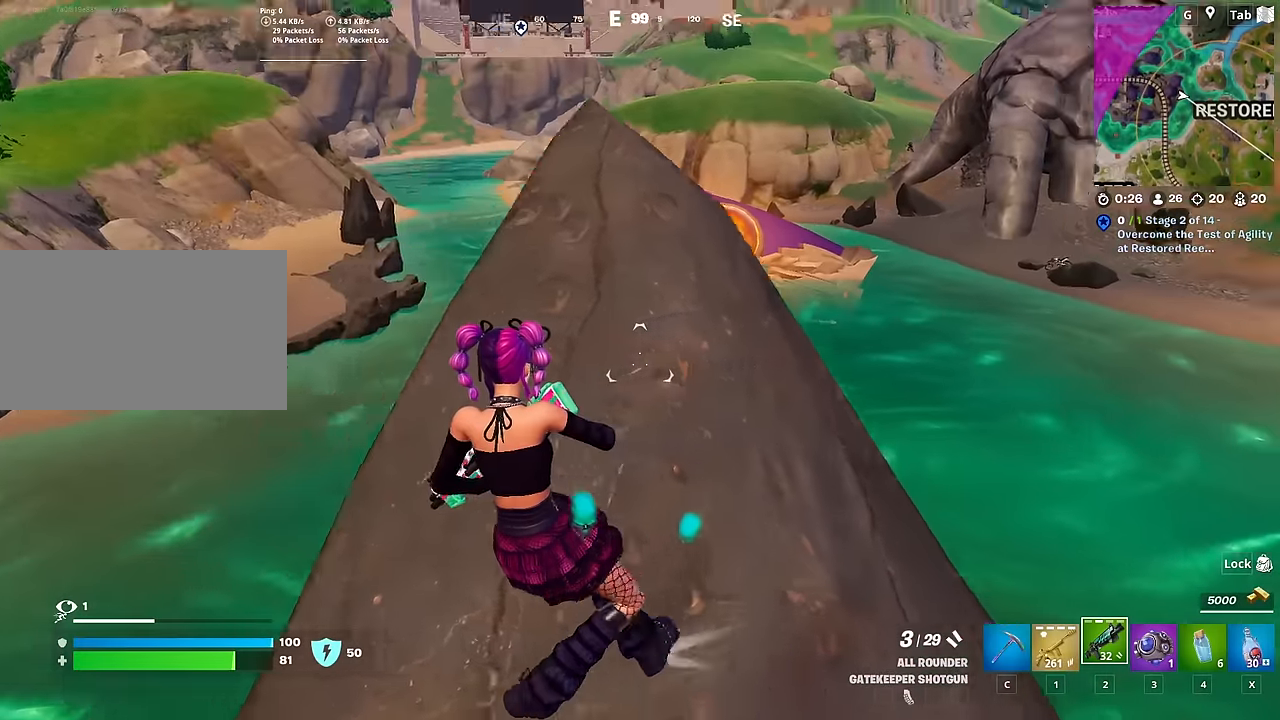
{"keys": ["d", "s"], "mouse": [], "mouse_move": "left", "events": [[17, "s", "down"], [67, "a", "up"], [167, "a", "down"], [450, "a", "up"], [450, "d", "down"]]}
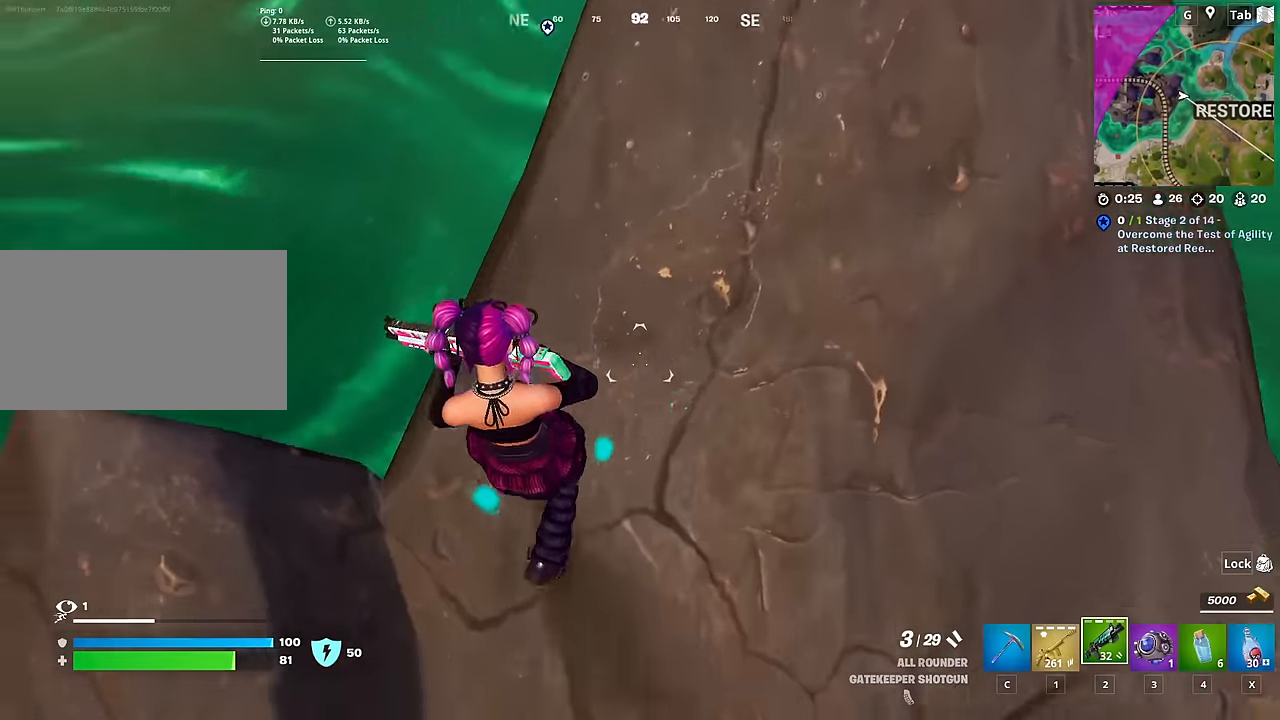
{"keys": [], "mouse": [], "mouse_move": "still", "events": [[50, "s", "up"], [234, "w", "down"], [367, "w", "up"], [417, "d", "up"]]}
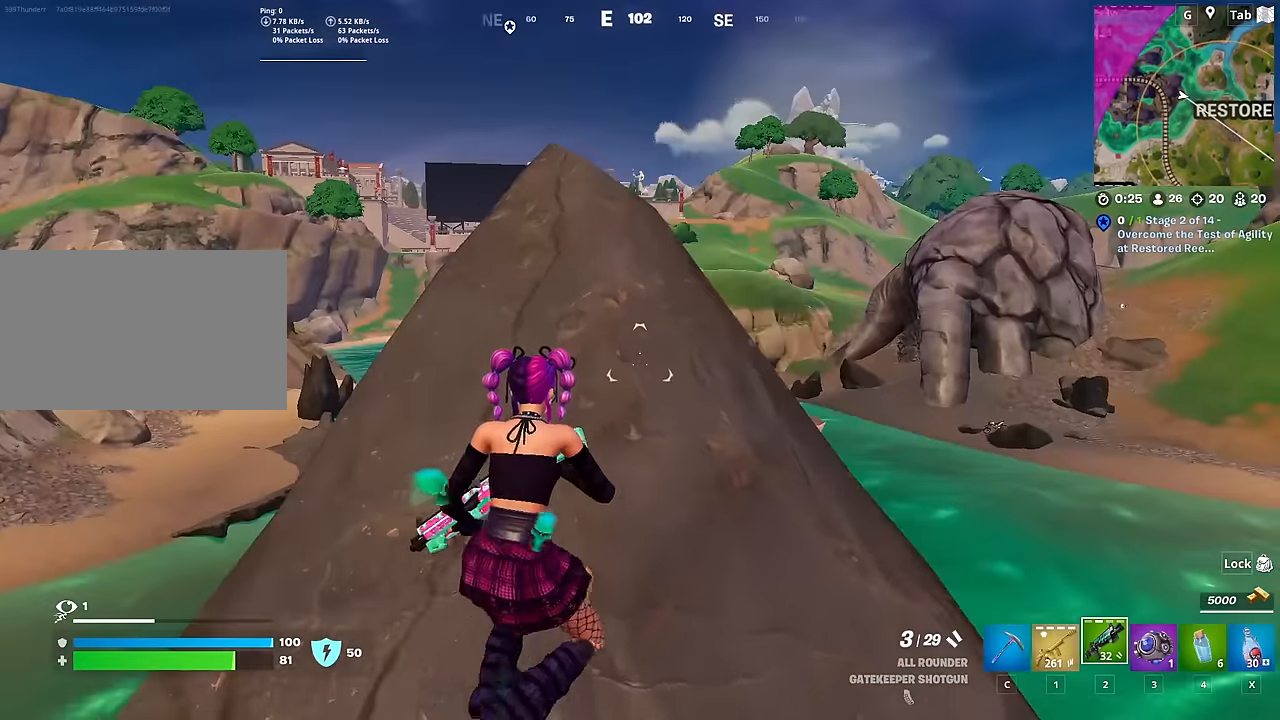
{"keys": ["d", "shift"], "mouse": [], "mouse_move": "left", "events": [[117, "1", "down"], [200, "1", "up"], [250, "d", "down"], [384, "shift", "down"]]}
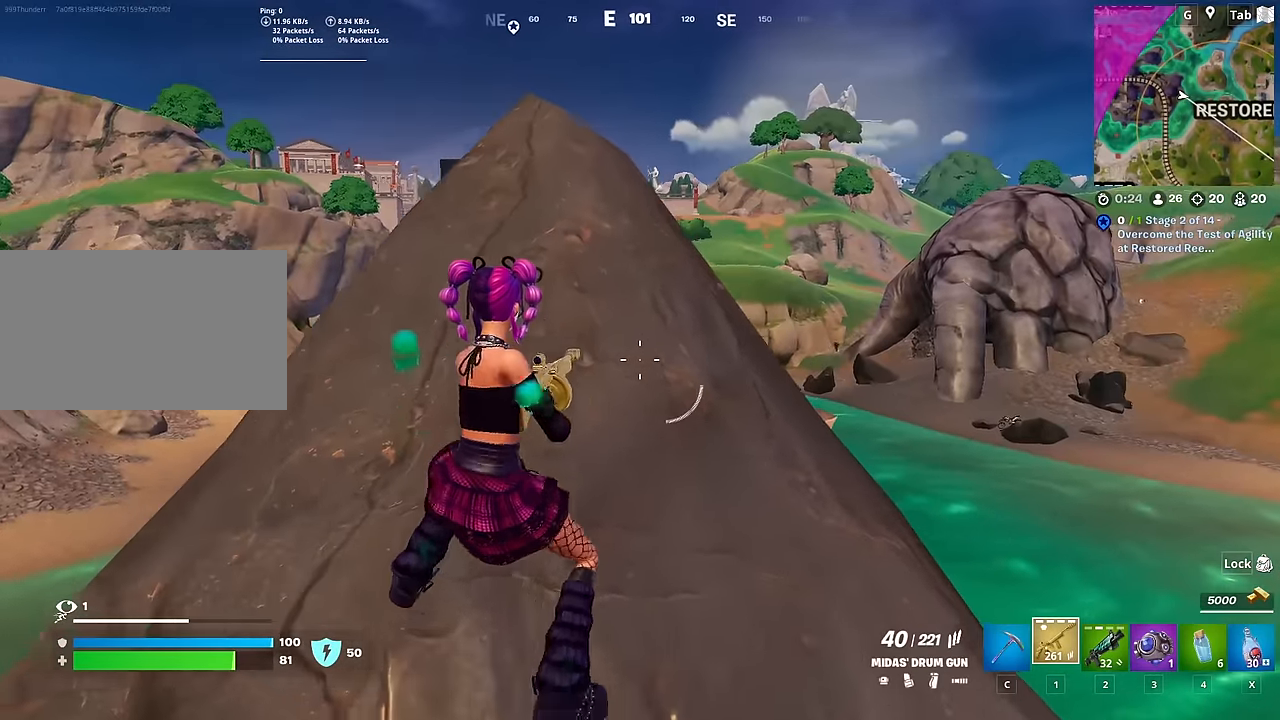
{"keys": ["w"], "mouse": [], "mouse_move": "still", "events": [[34, "d", "up"], [34, "shift", "up"], [217, "d", "down"], [401, "w", "down"], [451, "d", "up"]]}
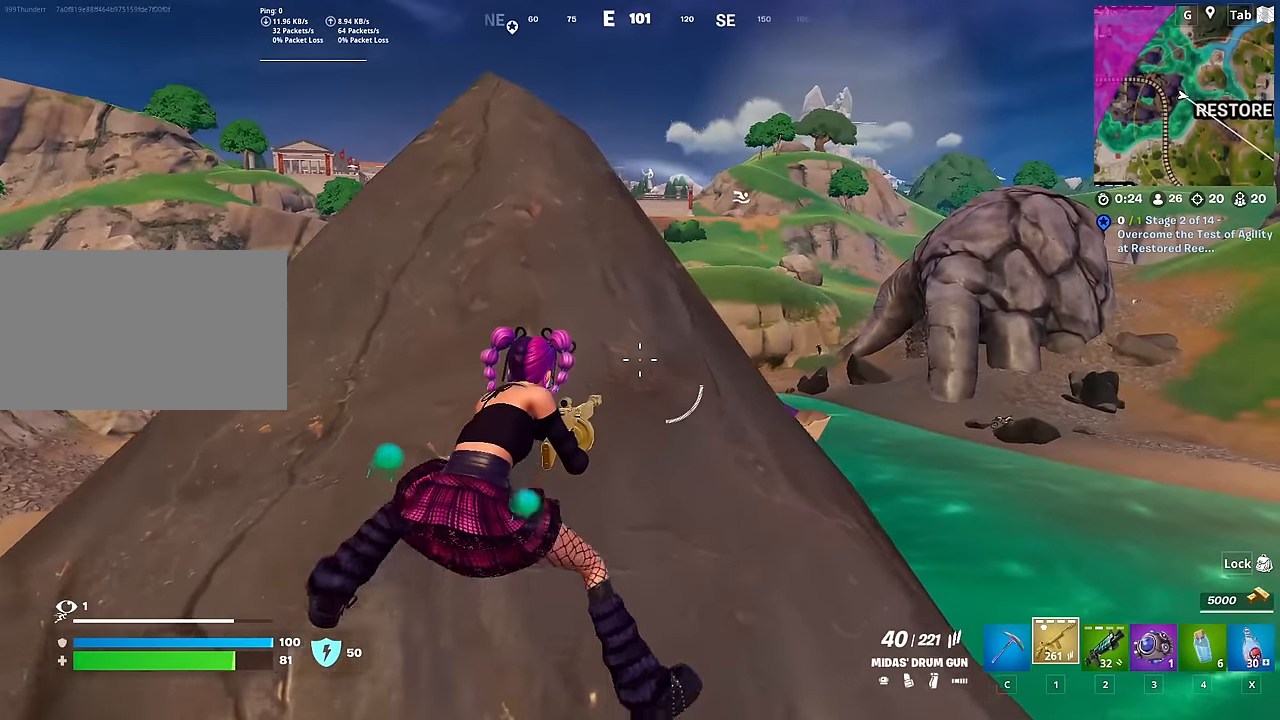
{"keys": [], "mouse": [], "mouse_move": "right", "events": [[133, "w", "up"]]}
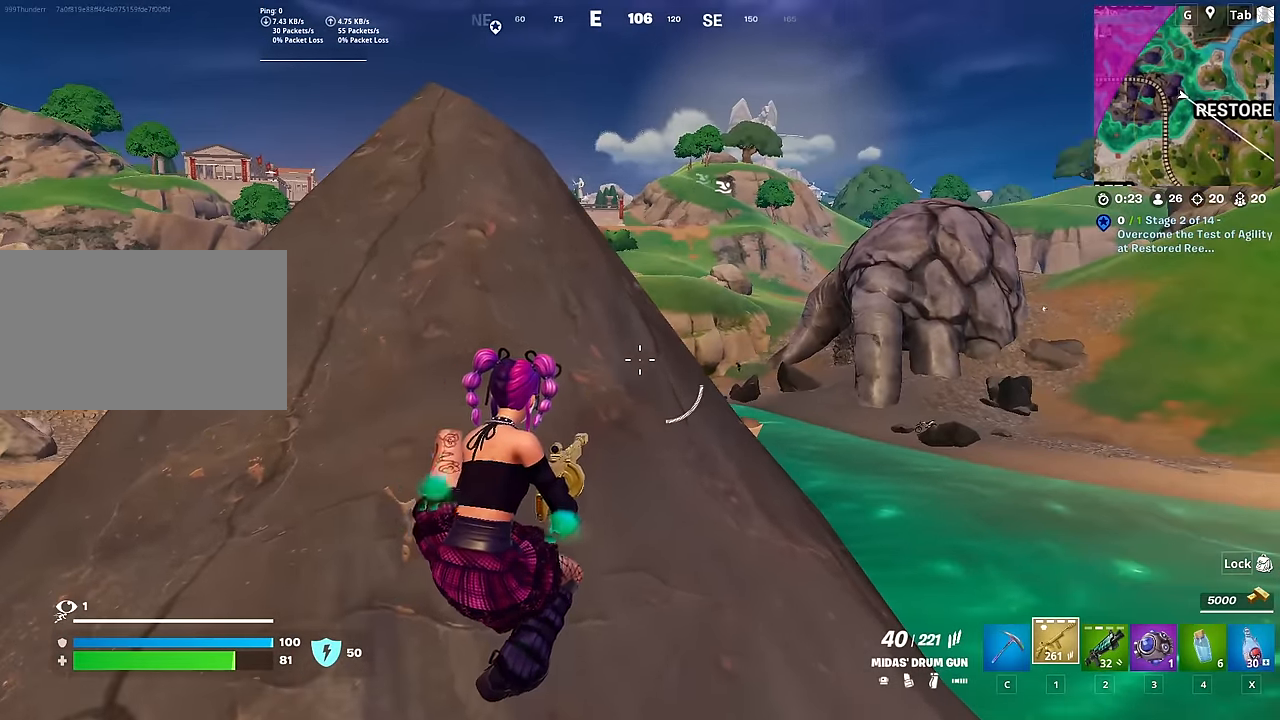
{"keys": ["space", "w"], "mouse": [], "mouse_move": "down", "events": [[284, "d", "down"], [284, "w", "down"], [384, "d", "up"], [485, "space", "down"]]}
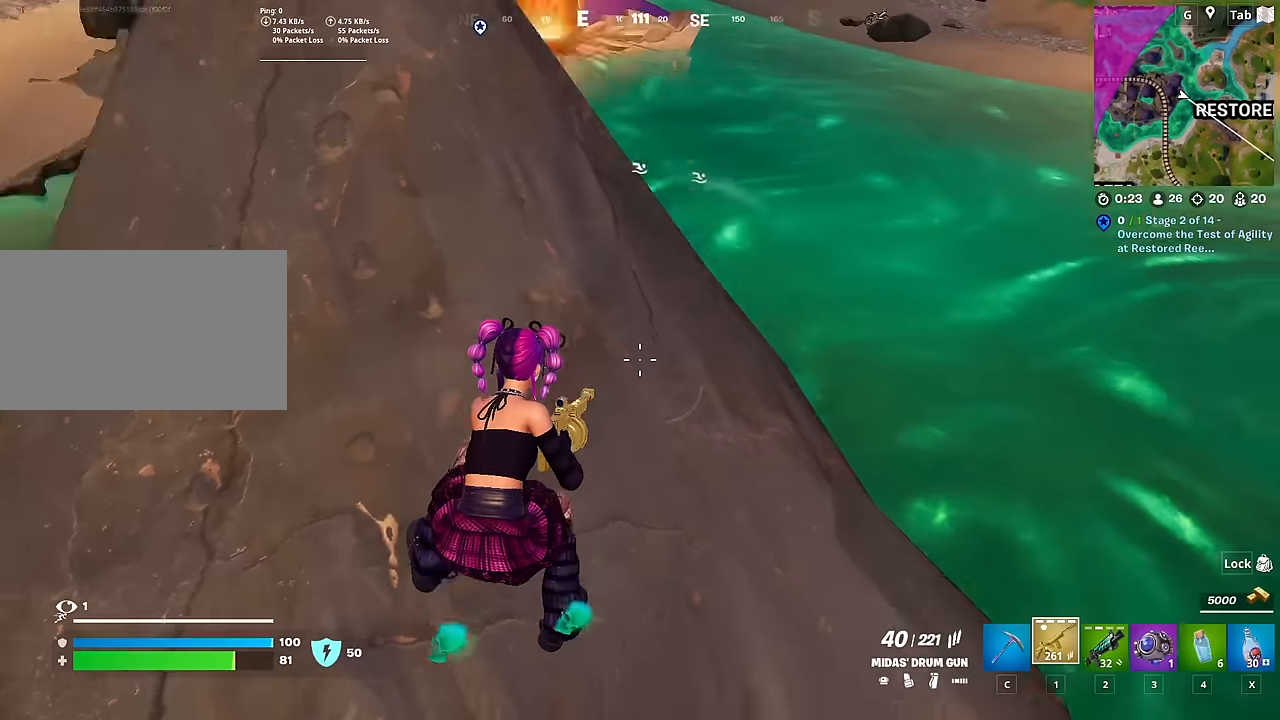
{"keys": ["d", "w"], "mouse": [], "mouse_move": "left", "events": [[84, "a", "down"], [267, "d", "down"], [267, "space", "up"], [451, "a", "up"]]}